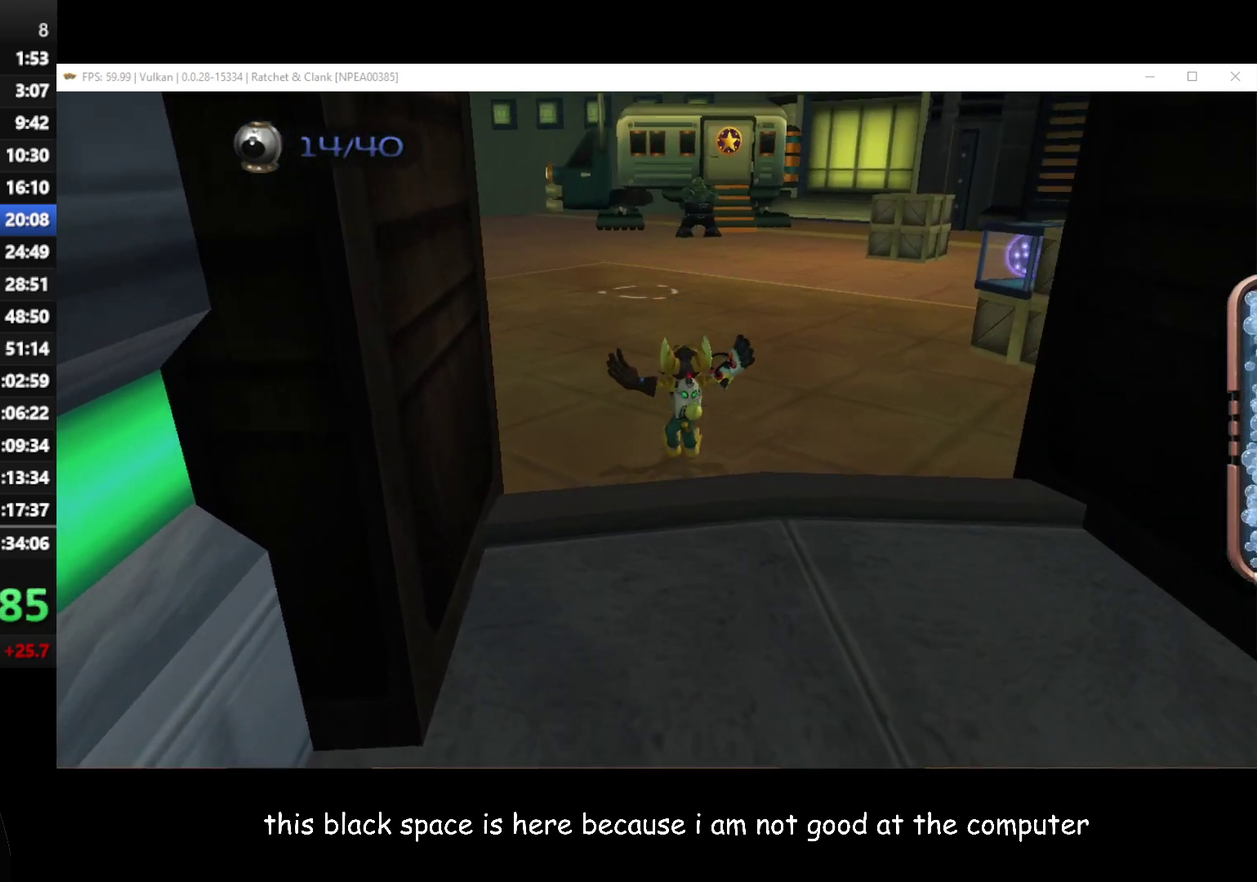
Gameplay with a controller (Xbox layout); each line is a JSON object with the inputs held at the frame after it. "button_events" lists button changes between this image and that frame as [ms after this image, input, new state], when the widget could be followed in between (sticks are given only as held states).
{"buttons": [], "left_stick": "up-right", "right_stick": "center", "button_events": []}
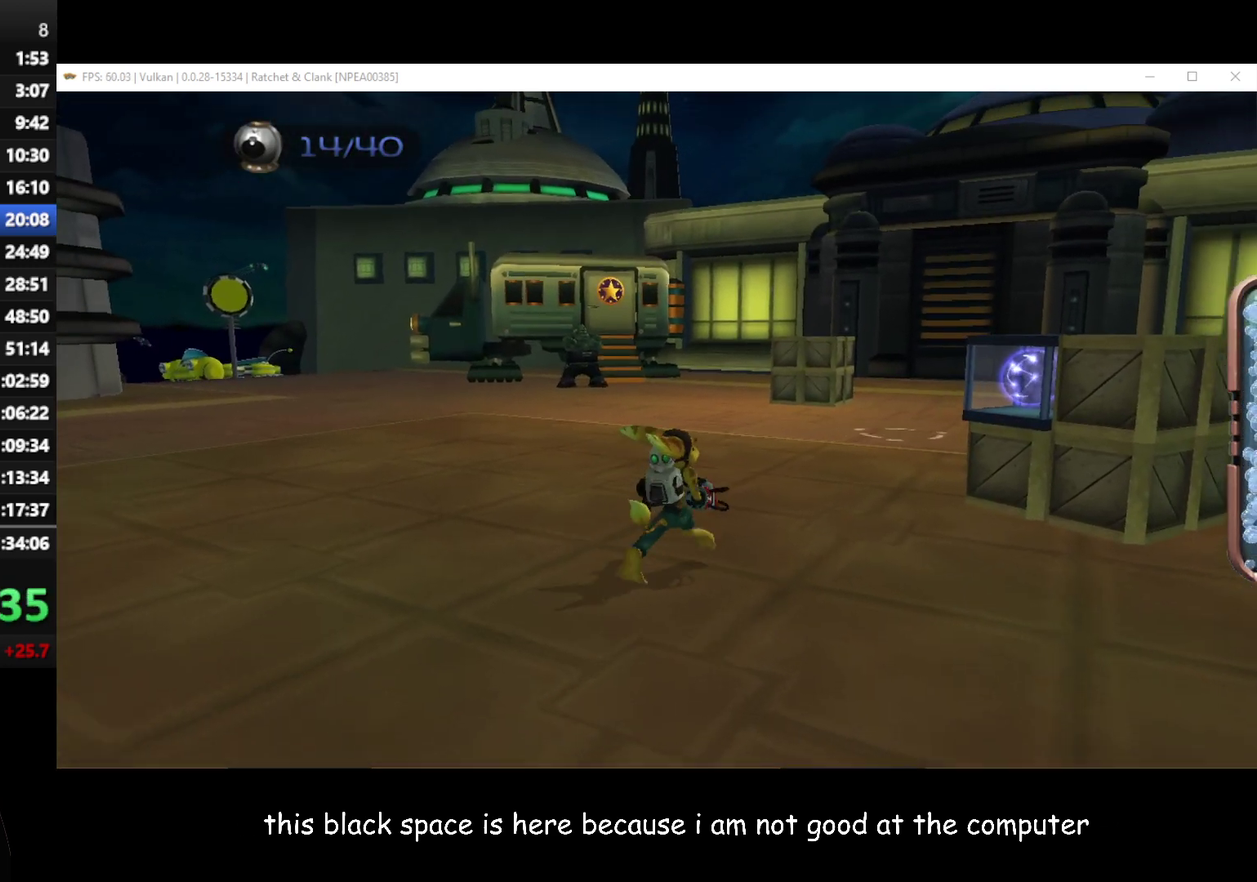
{"buttons": ["B"], "left_stick": "up-right", "right_stick": "center", "button_events": [[433, "B", "down"]]}
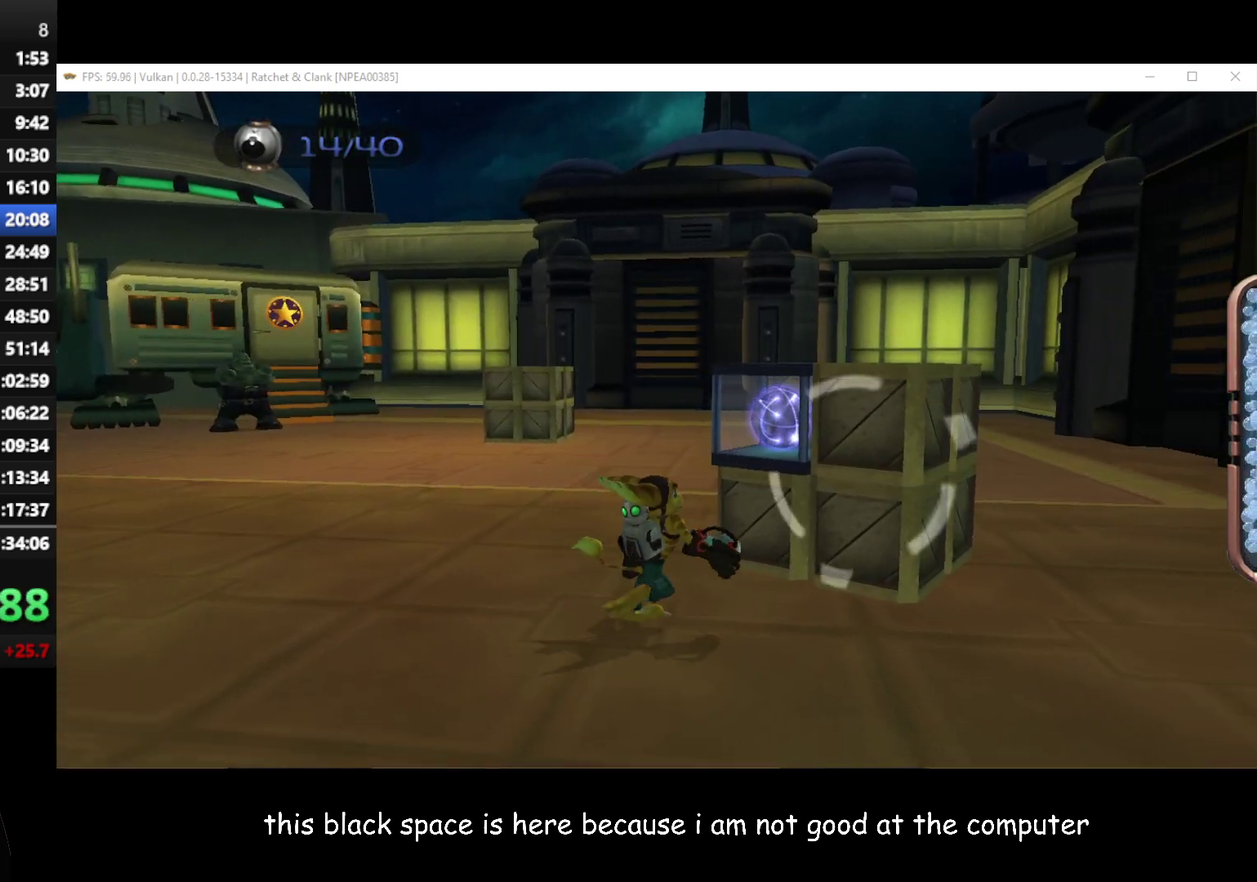
{"buttons": [], "left_stick": "center", "right_stick": "center", "button_events": [[17, "B", "up"]]}
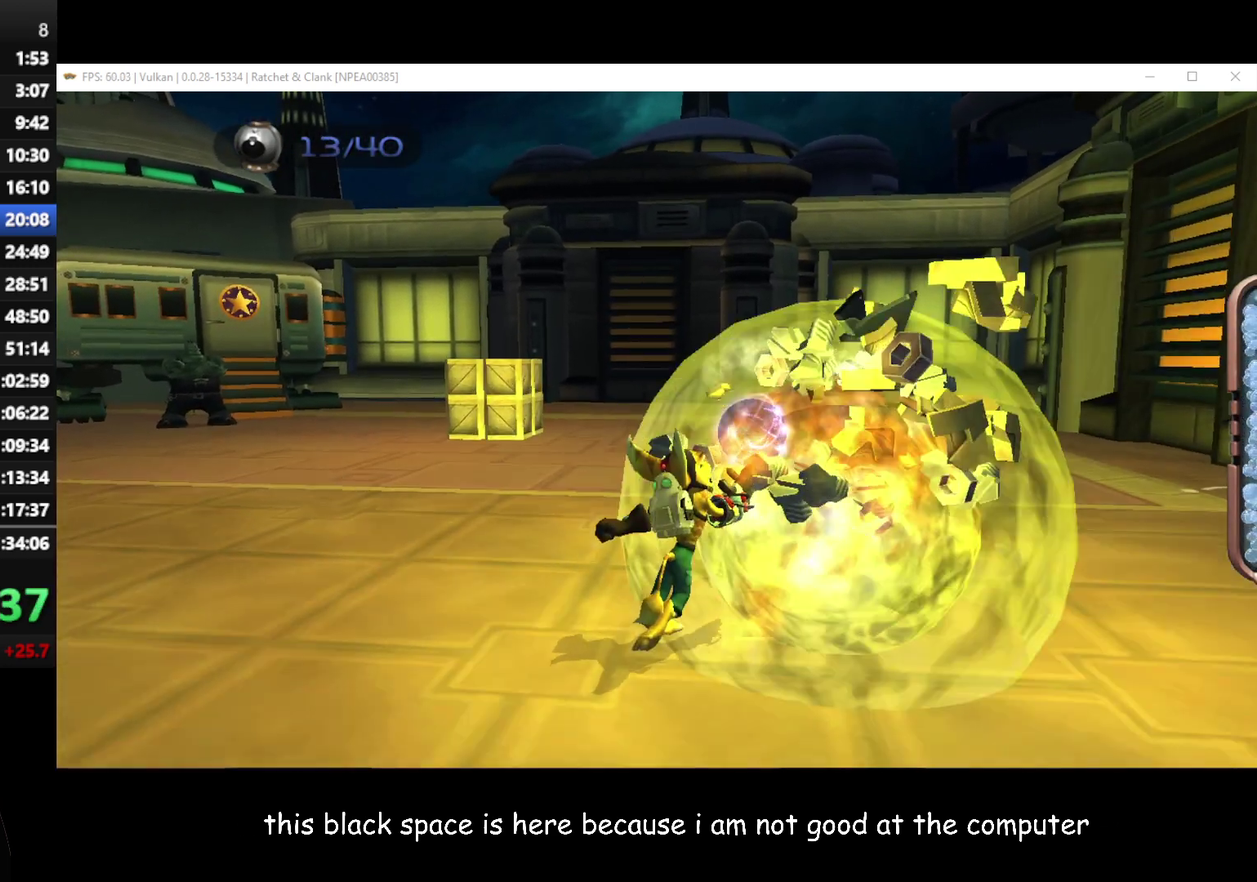
{"buttons": [], "left_stick": "right", "right_stick": "center", "button_events": []}
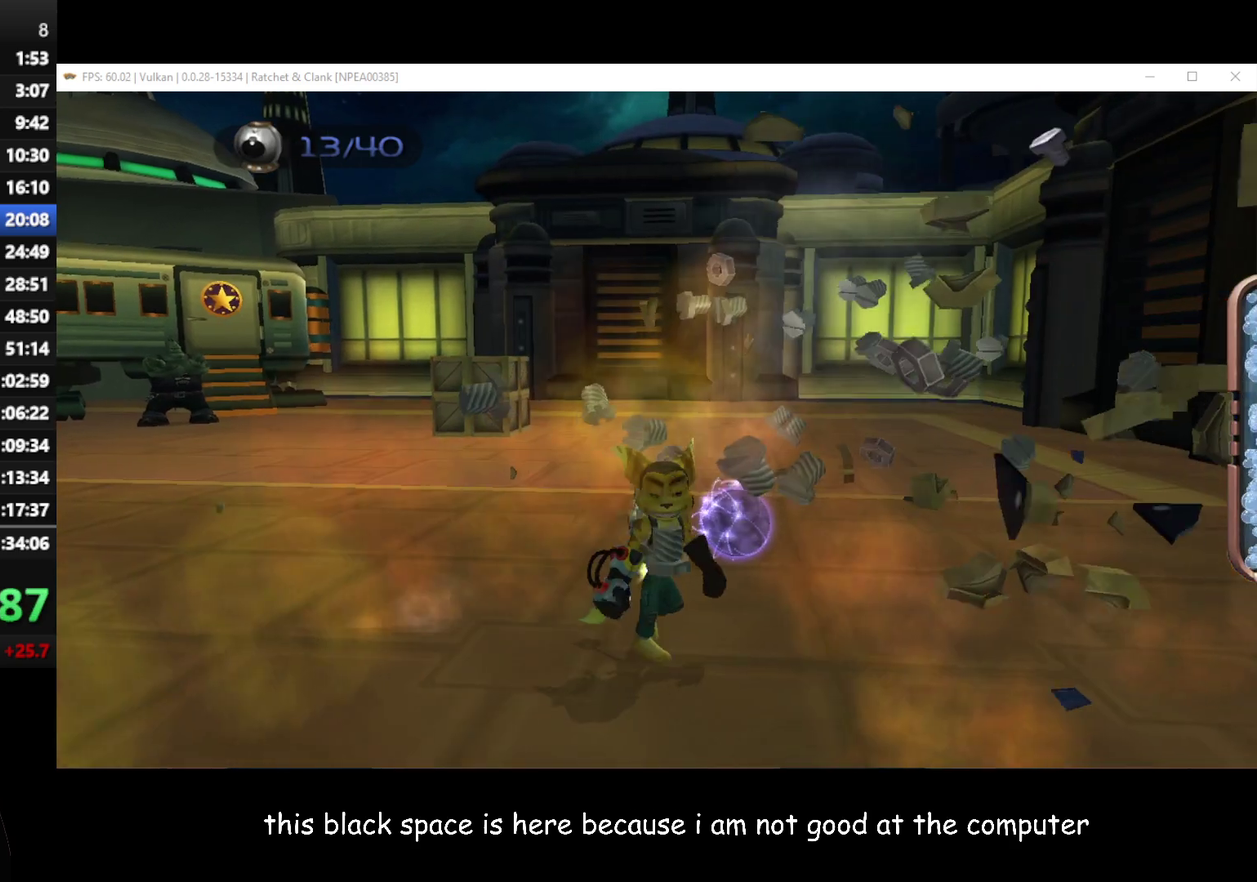
{"buttons": [], "left_stick": "up-right", "right_stick": "center", "button_events": []}
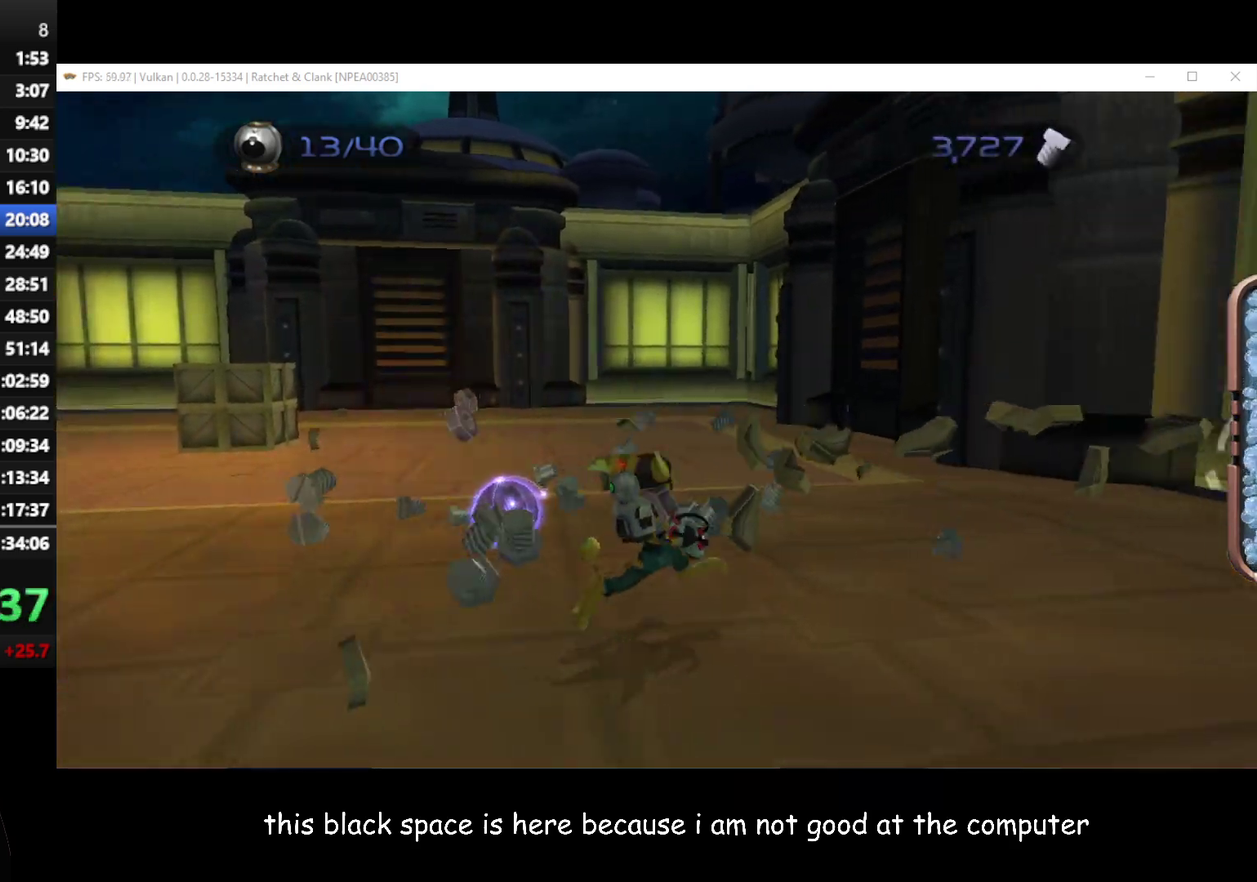
{"buttons": [], "left_stick": "up-left", "right_stick": "right", "button_events": []}
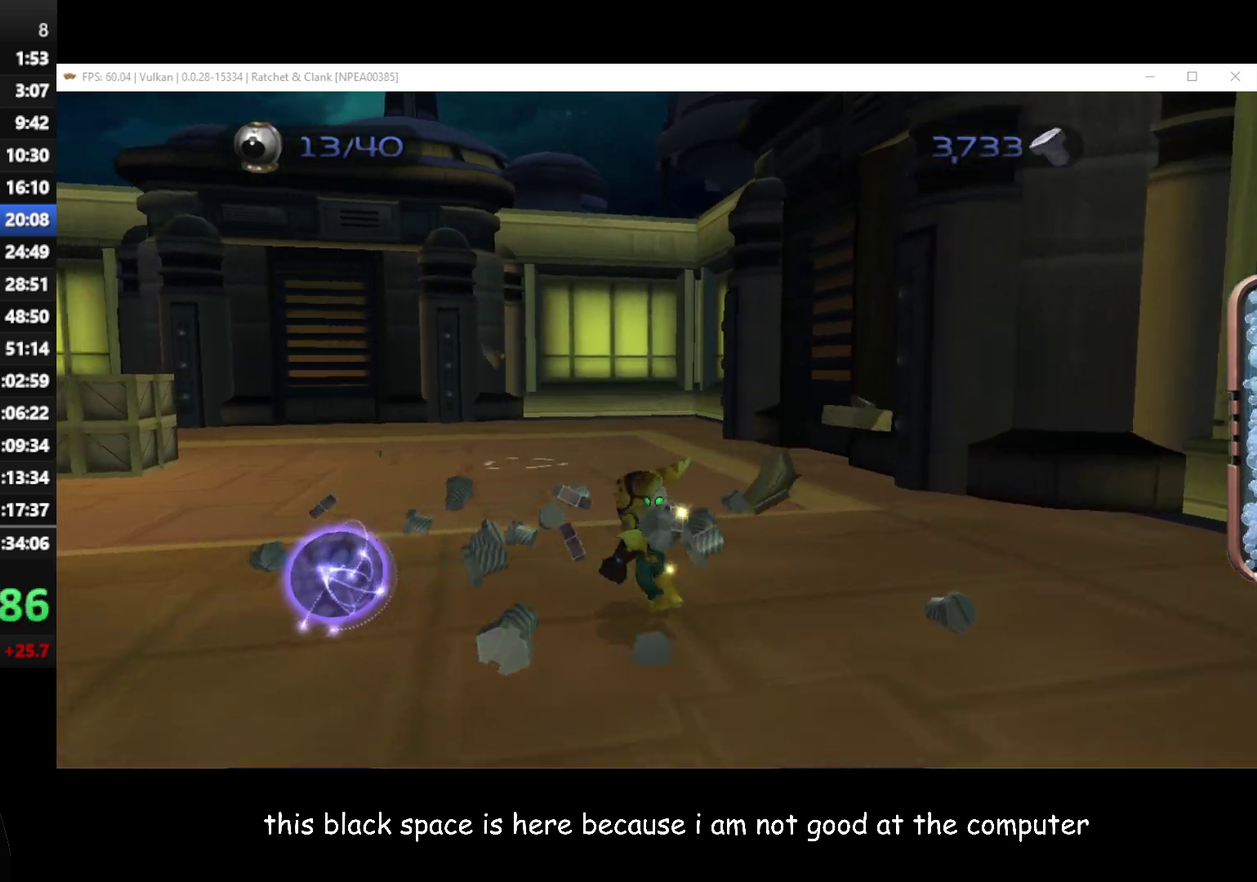
{"buttons": [], "left_stick": "up-left", "right_stick": "right", "button_events": []}
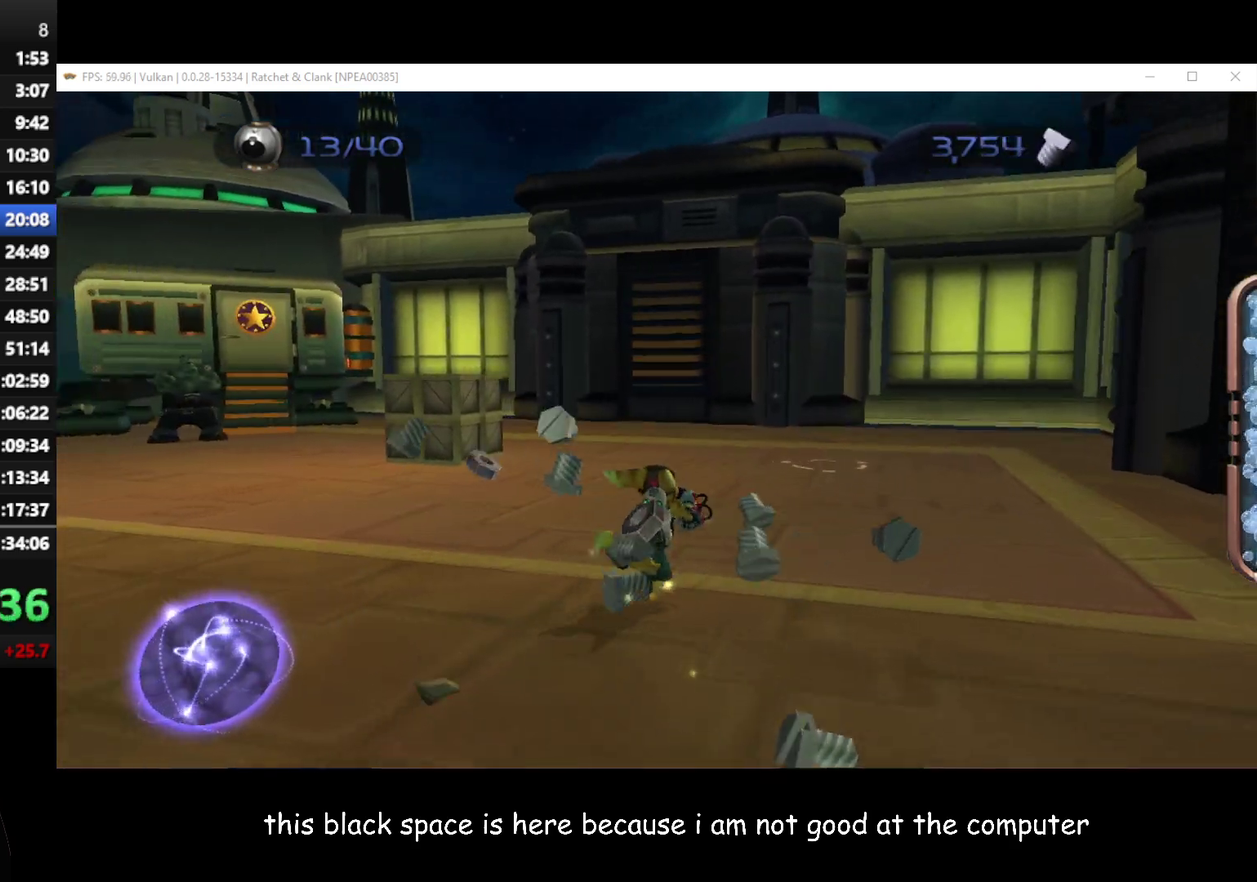
{"buttons": [], "left_stick": "up-left", "right_stick": "right", "button_events": []}
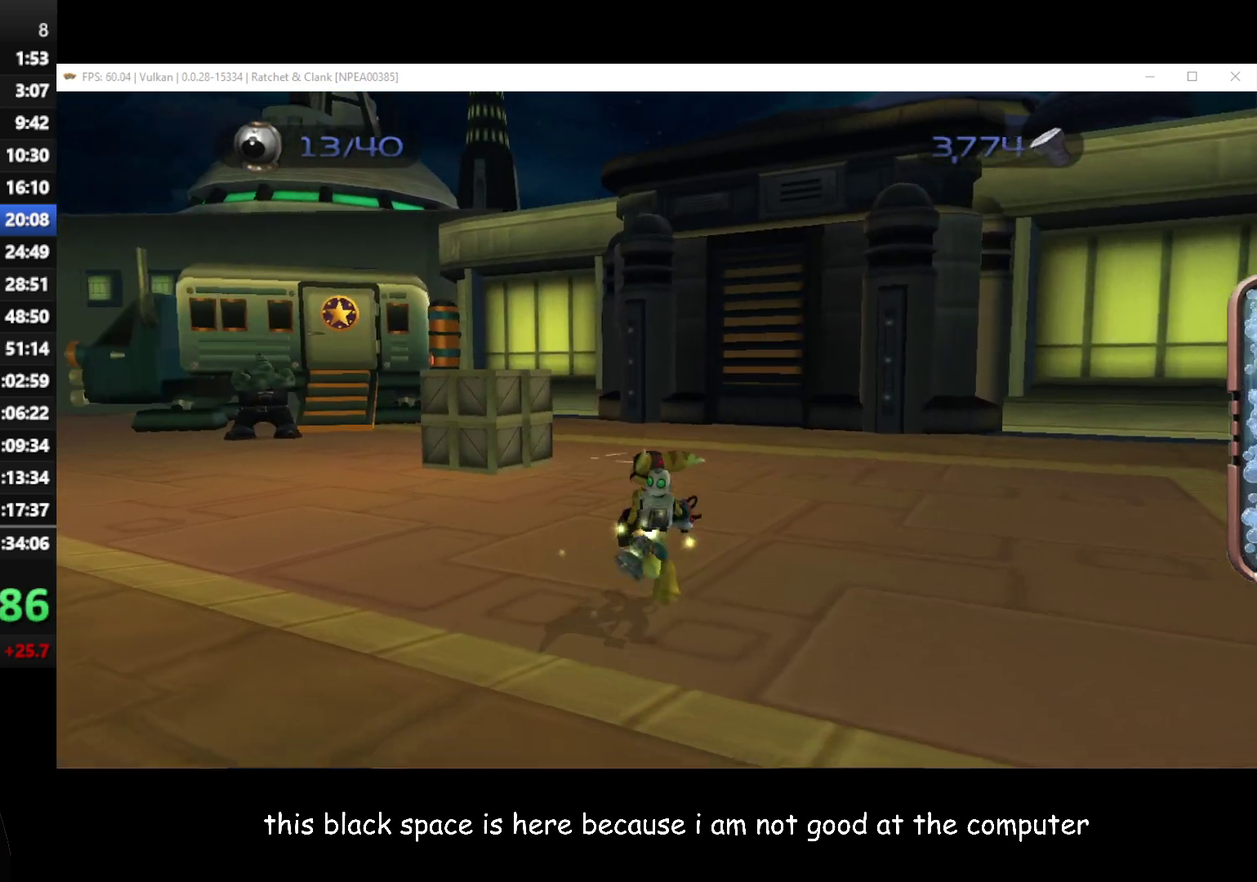
{"buttons": [], "left_stick": "up", "right_stick": "center", "button_events": []}
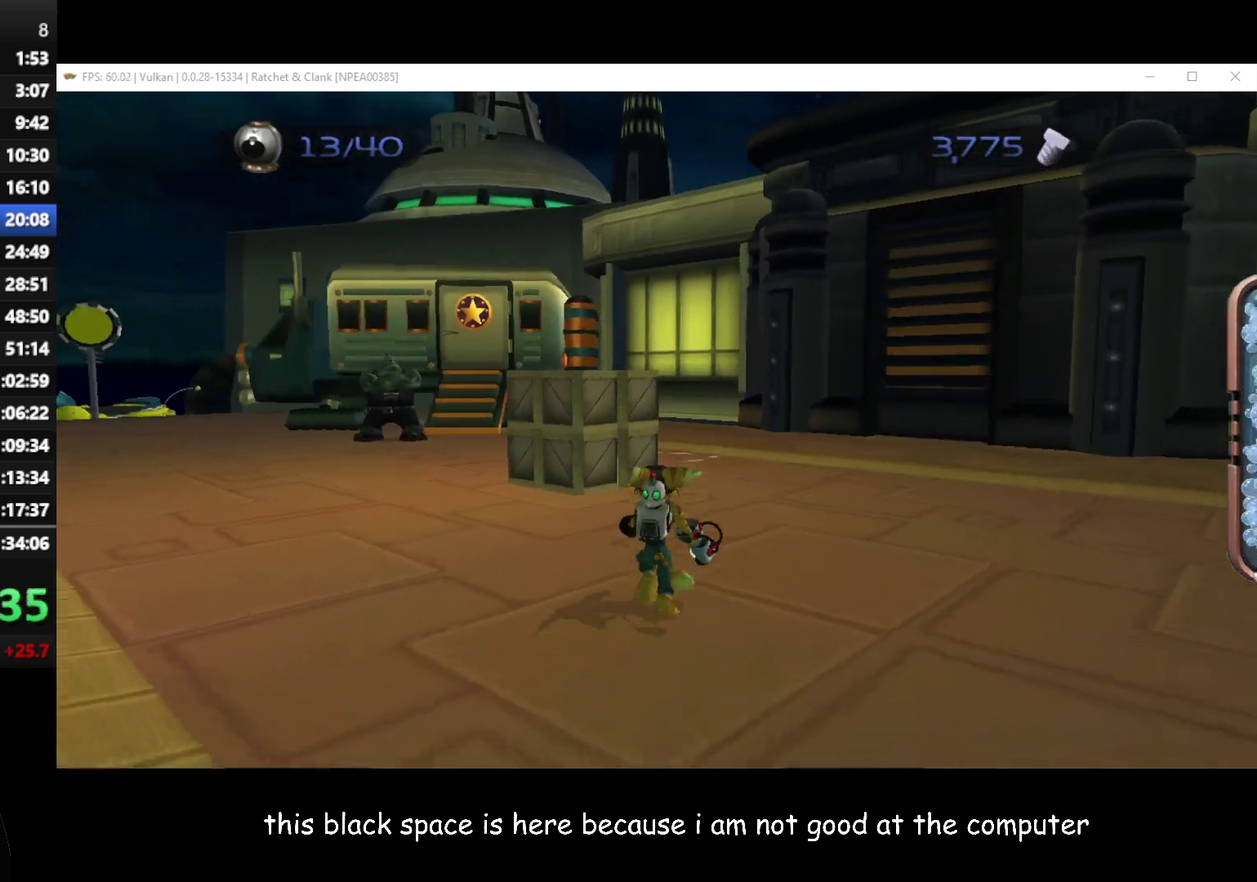
{"buttons": [], "left_stick": "center", "right_stick": "center", "button_events": [[150, "B", "down"], [200, "B", "up"]]}
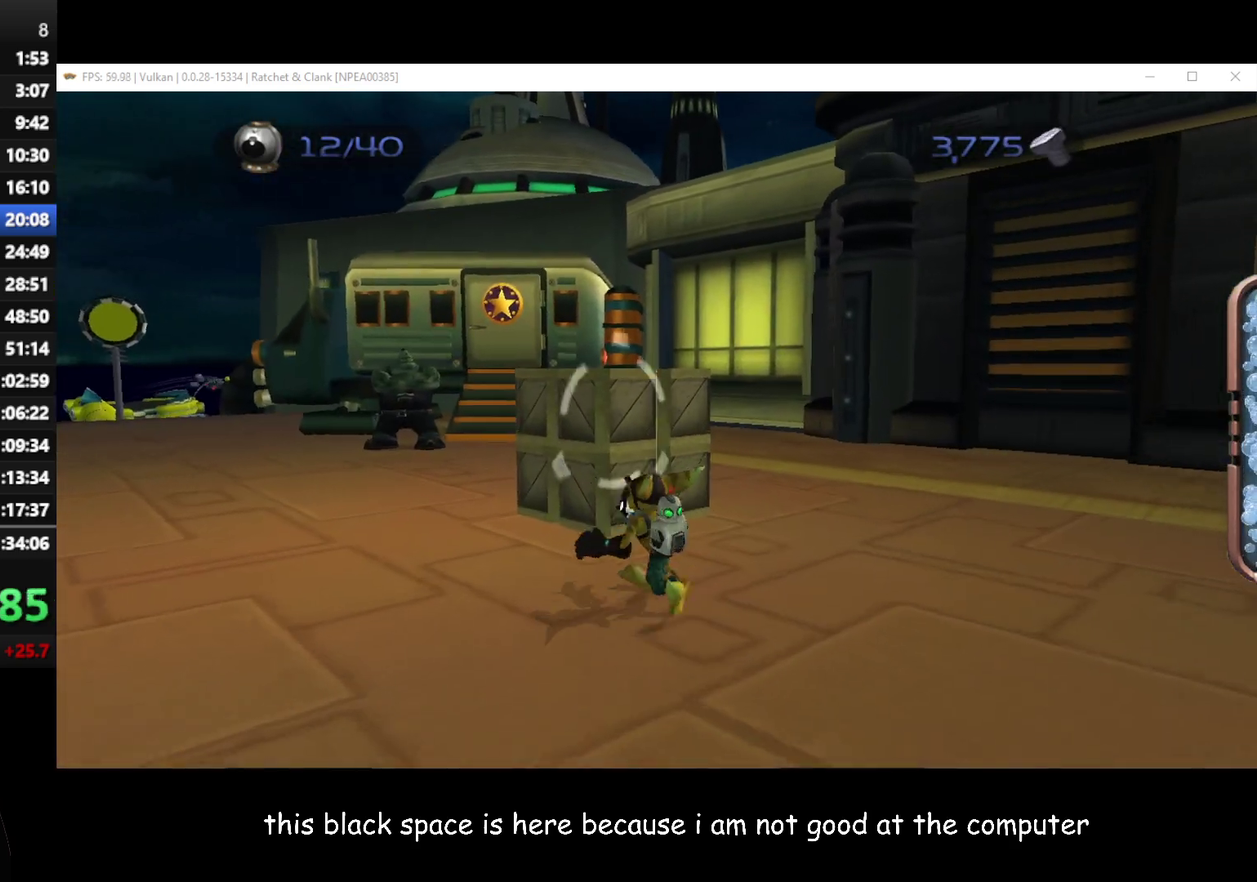
{"buttons": [], "left_stick": "right", "right_stick": "right", "button_events": []}
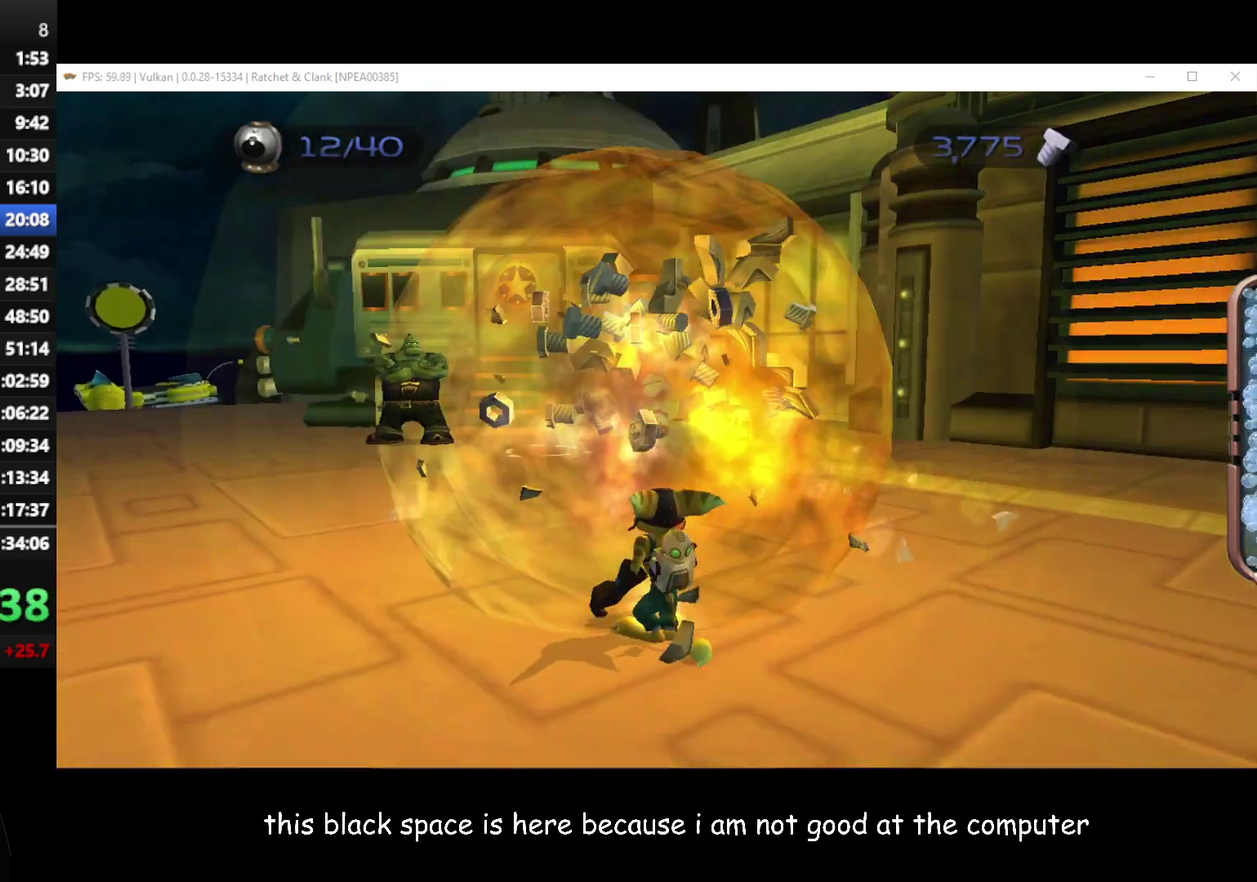
{"buttons": [], "left_stick": "right", "right_stick": "right", "button_events": []}
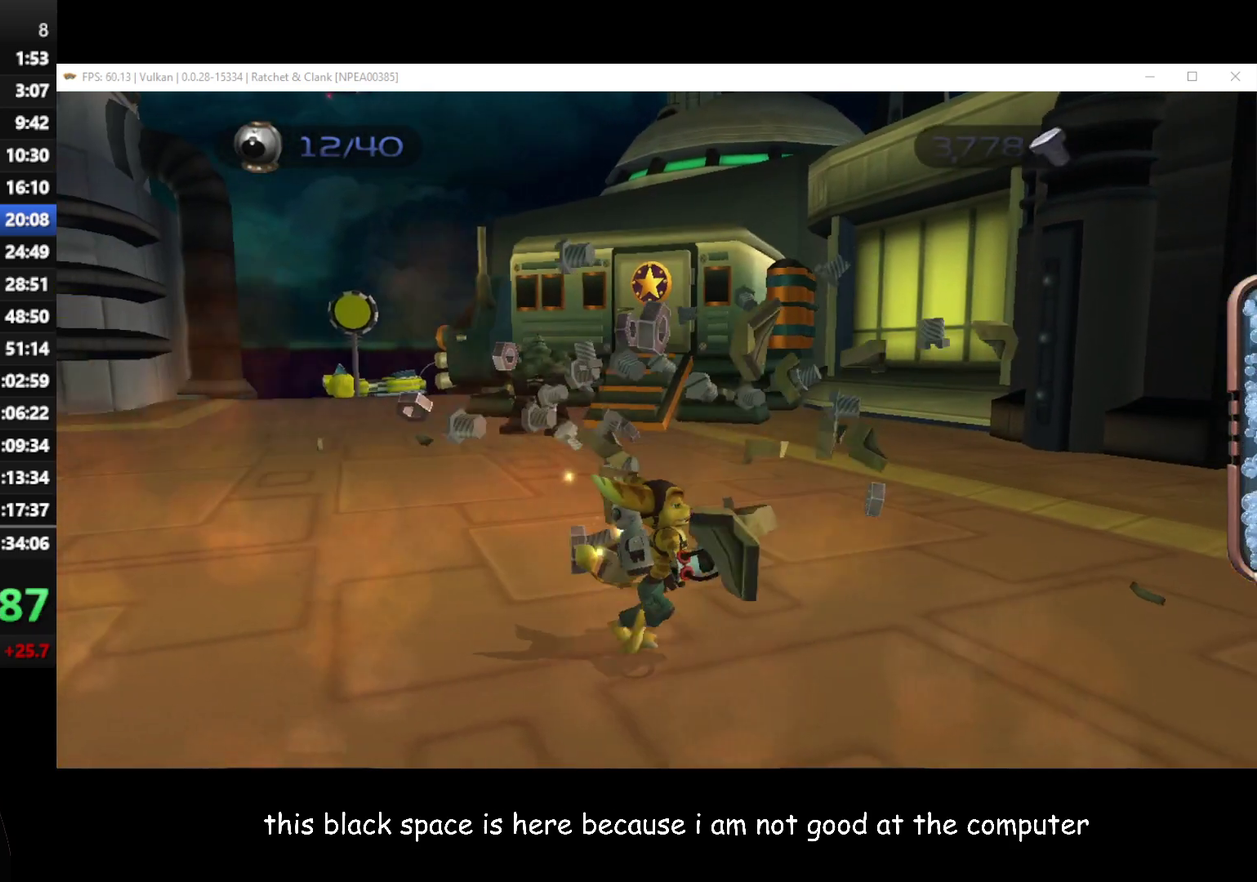
{"buttons": [], "left_stick": "up", "right_stick": "right"}
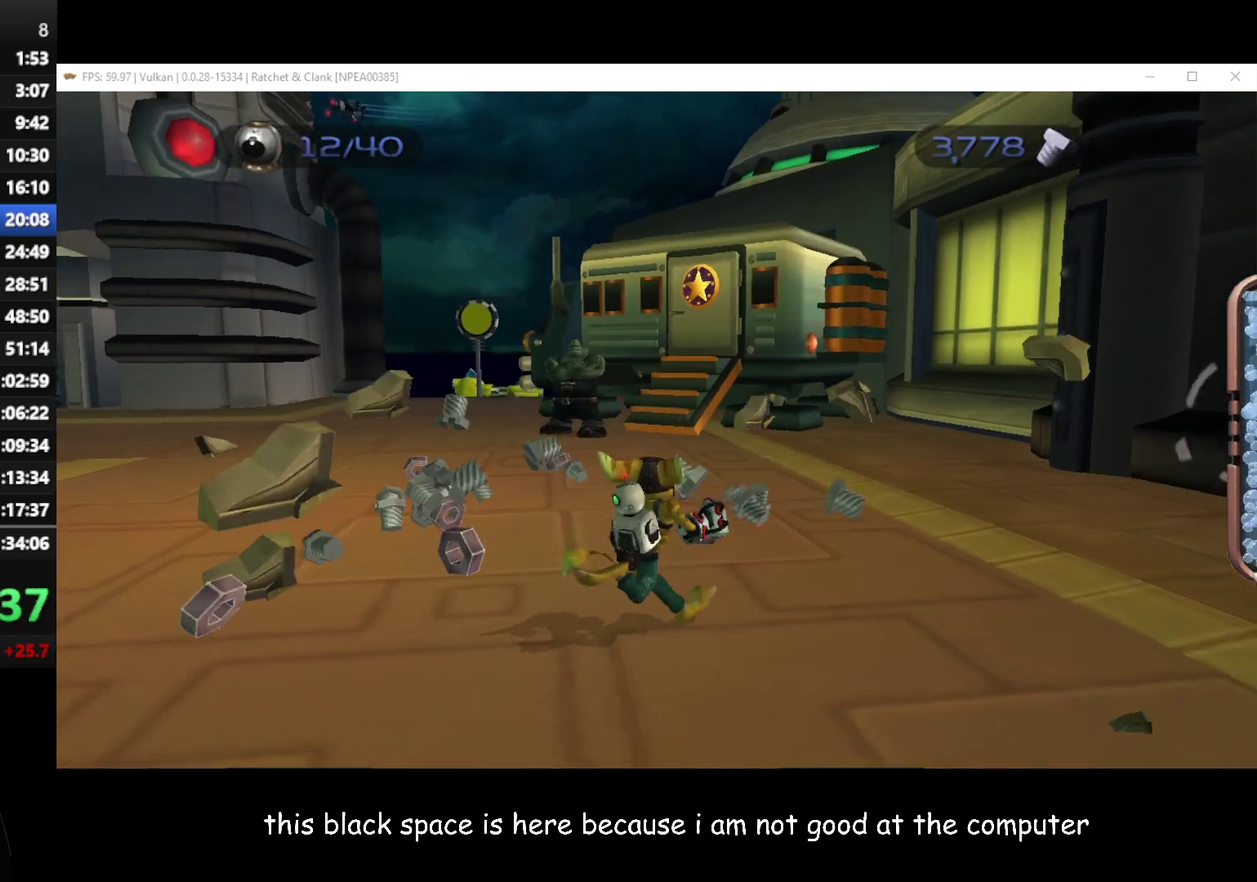
{"buttons": [], "left_stick": "up-left", "right_stick": "center"}
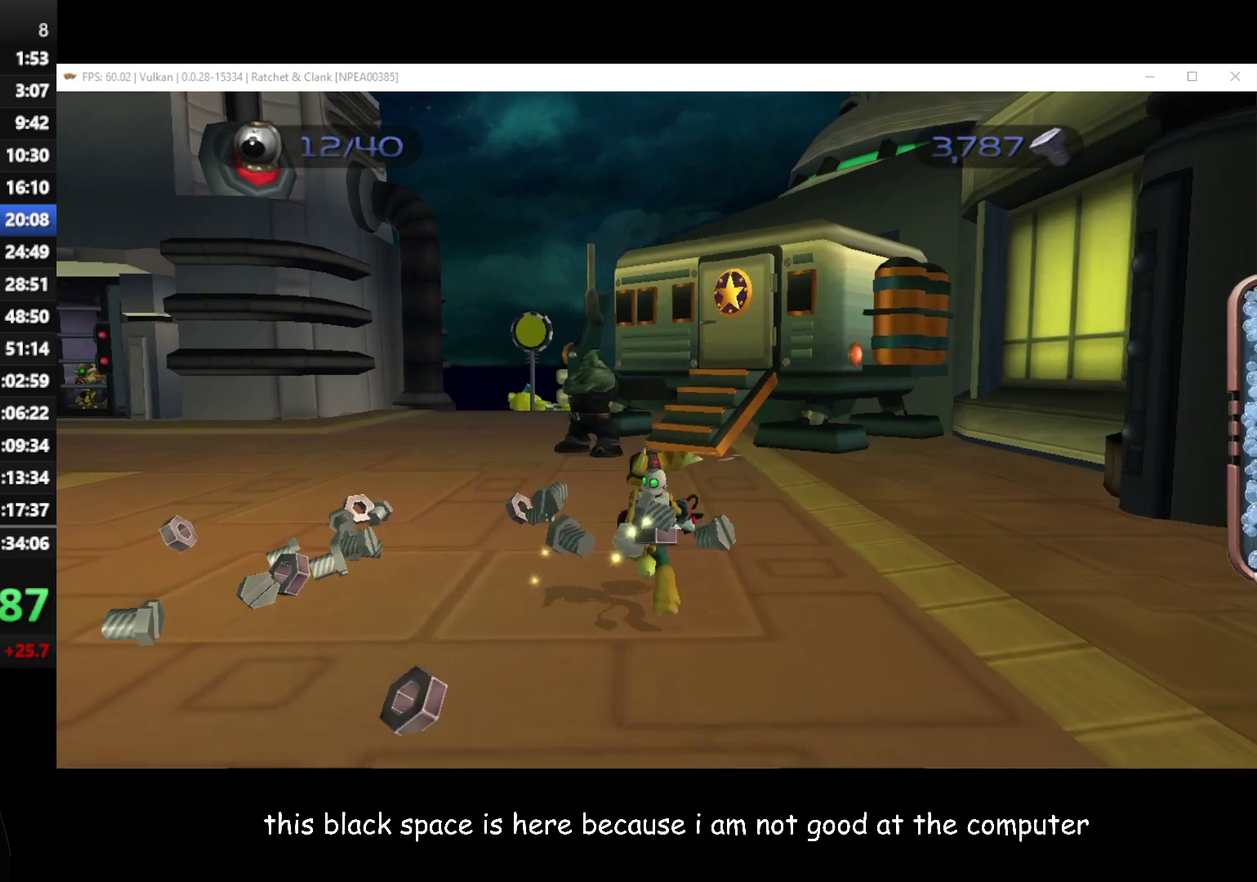
{"buttons": [], "left_stick": "up", "right_stick": "center", "button_events": []}
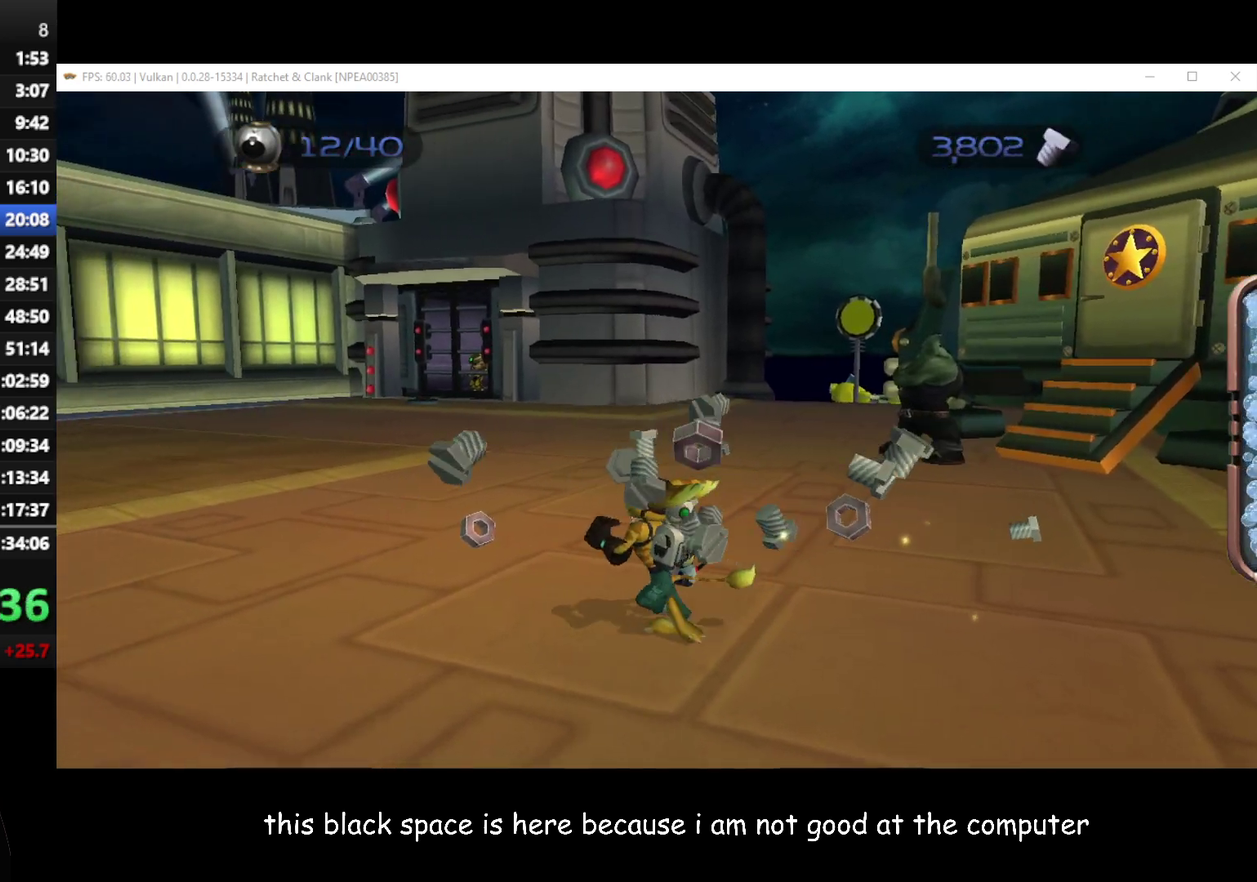
{"buttons": [], "left_stick": "up-left", "right_stick": "center", "button_events": []}
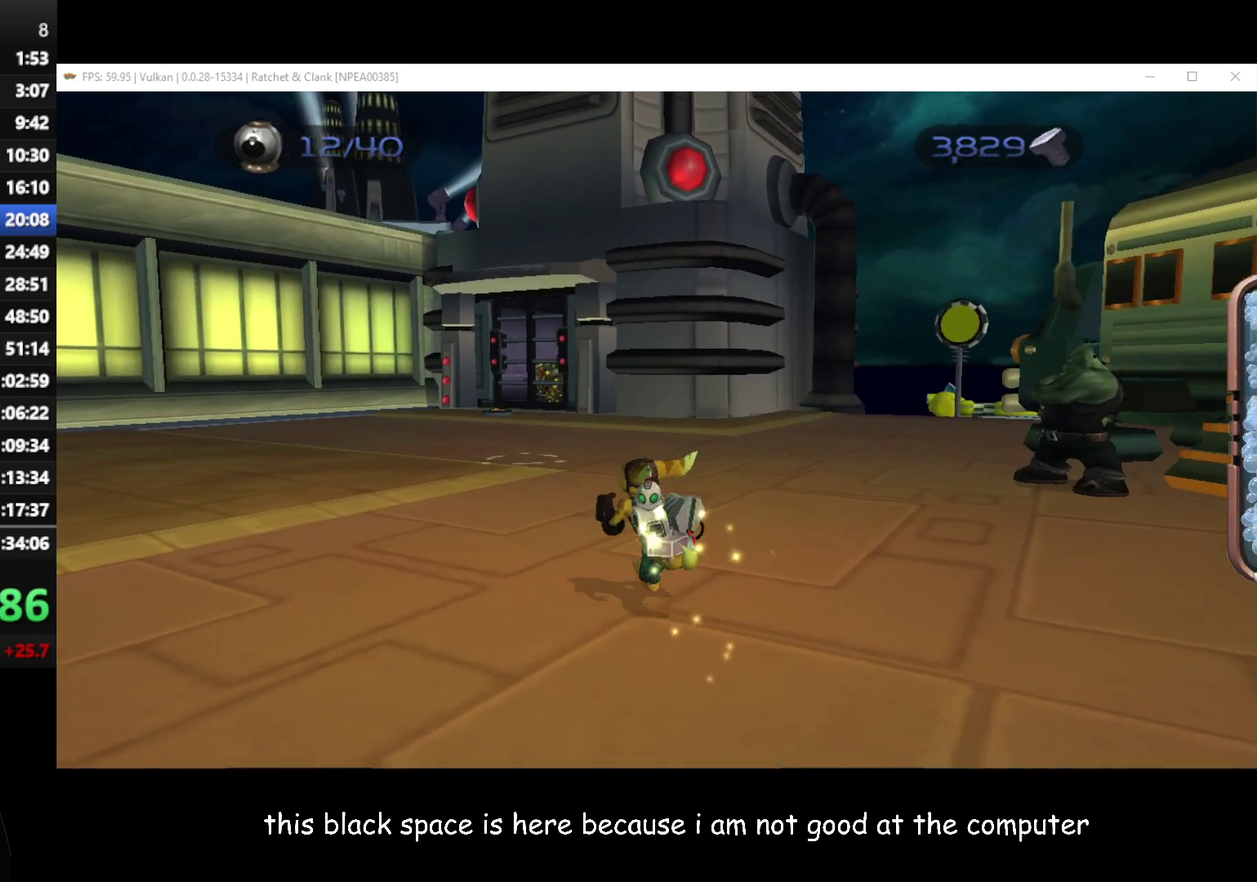
{"buttons": ["A", "R1"], "left_stick": "up", "right_stick": "center", "button_events": [[383, "A", "down"], [383, "R1", "down"]]}
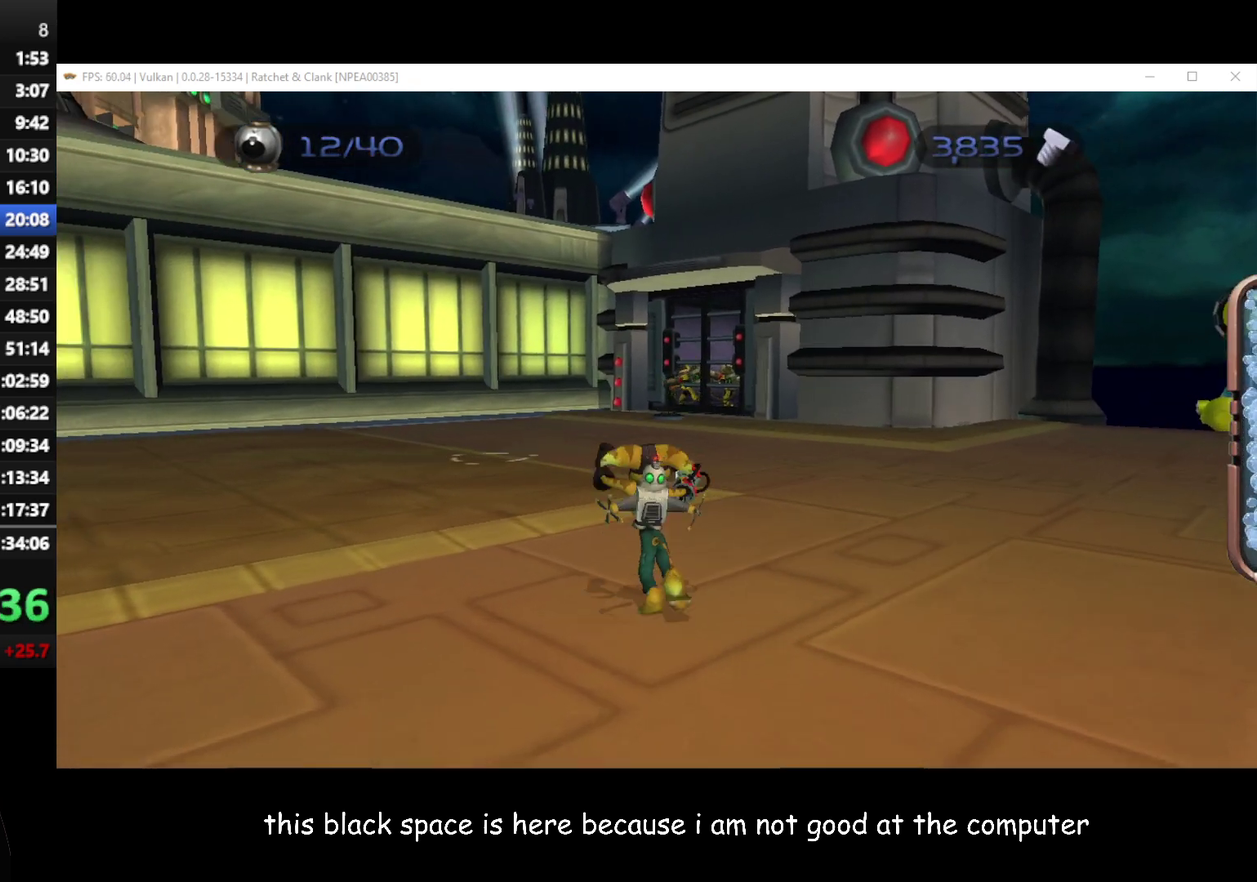
{"buttons": [], "left_stick": "up", "right_stick": "left", "button_events": [[67, "A", "up"], [67, "R1", "up"]]}
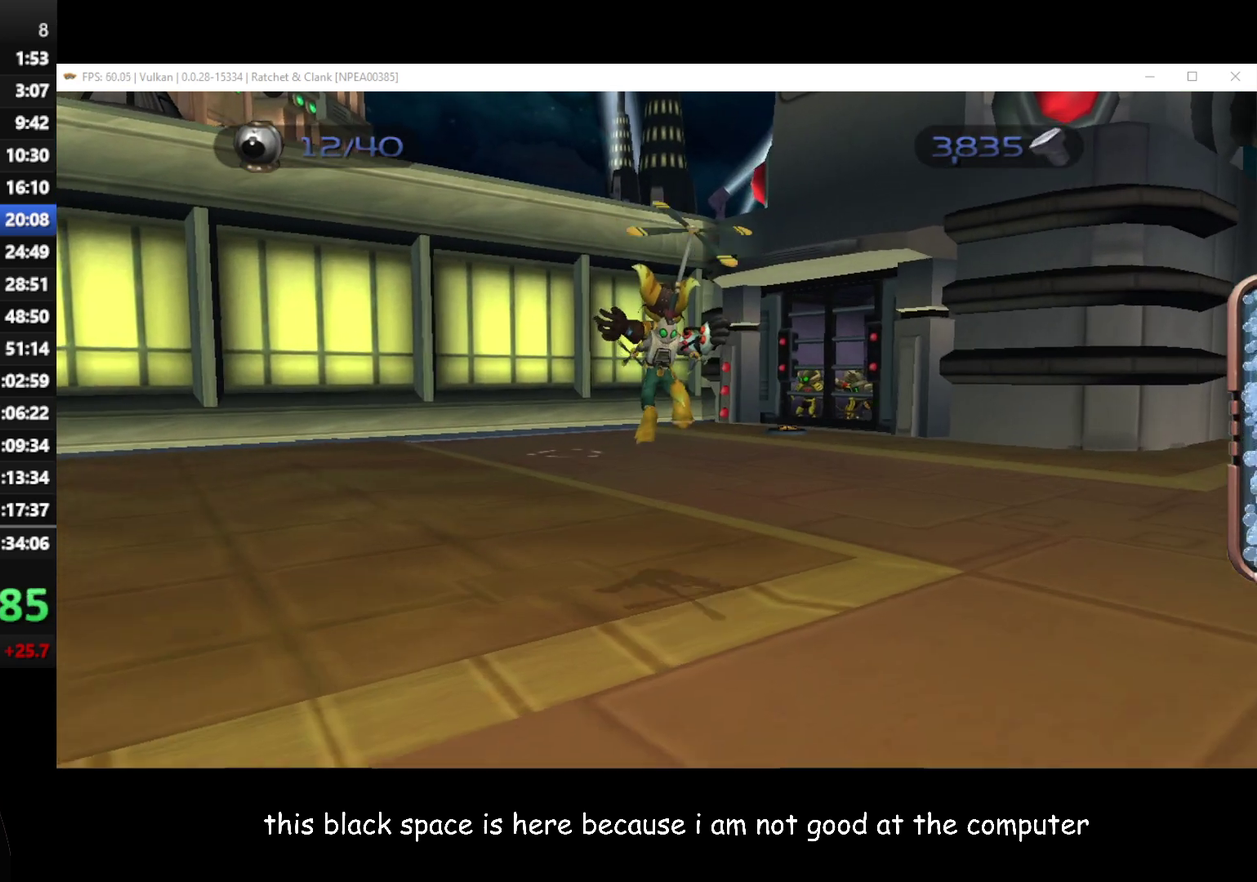
{"buttons": [], "left_stick": "up-right", "right_stick": "center", "button_events": []}
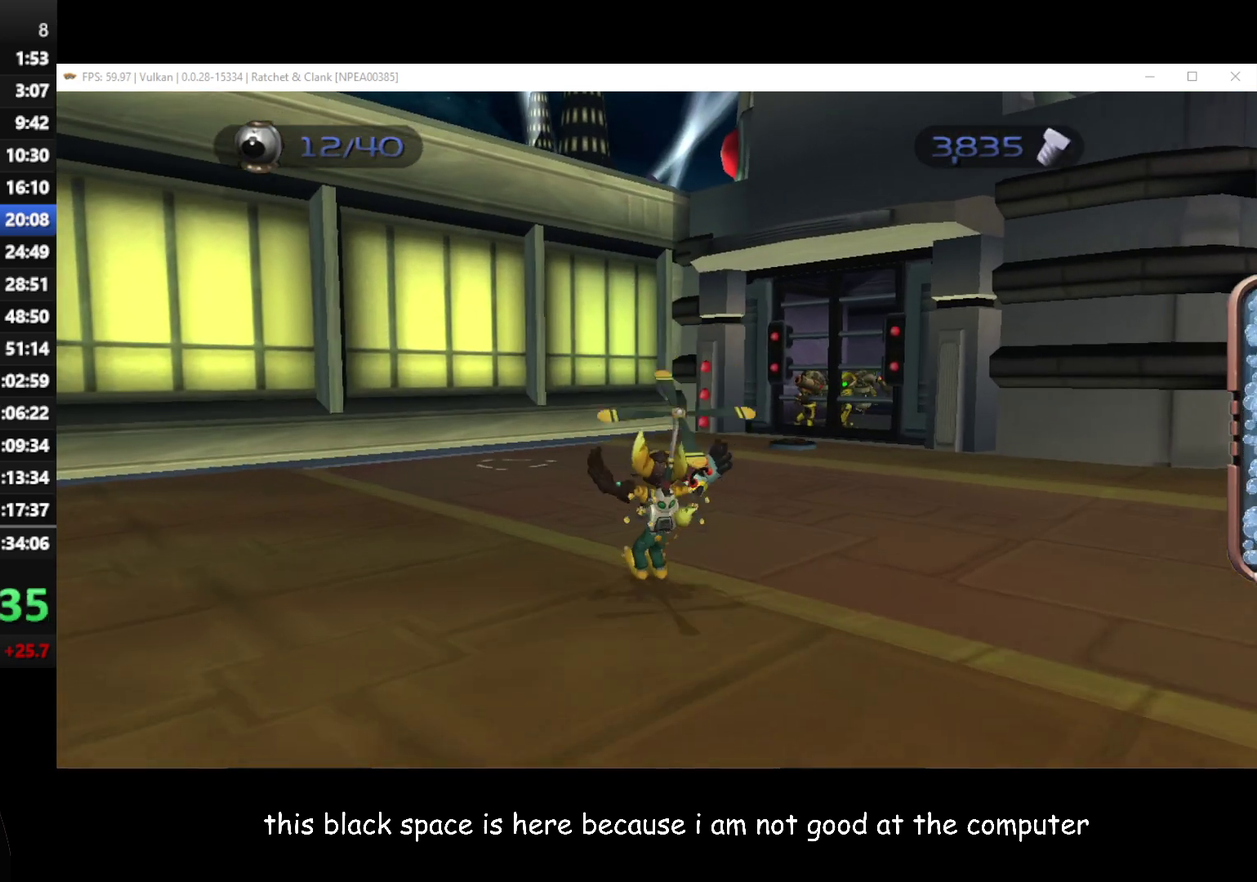
{"buttons": [], "left_stick": "up", "right_stick": "center", "button_events": [[267, "A", "down"], [300, "R1", "down"], [433, "A", "up"], [450, "R1", "up"]]}
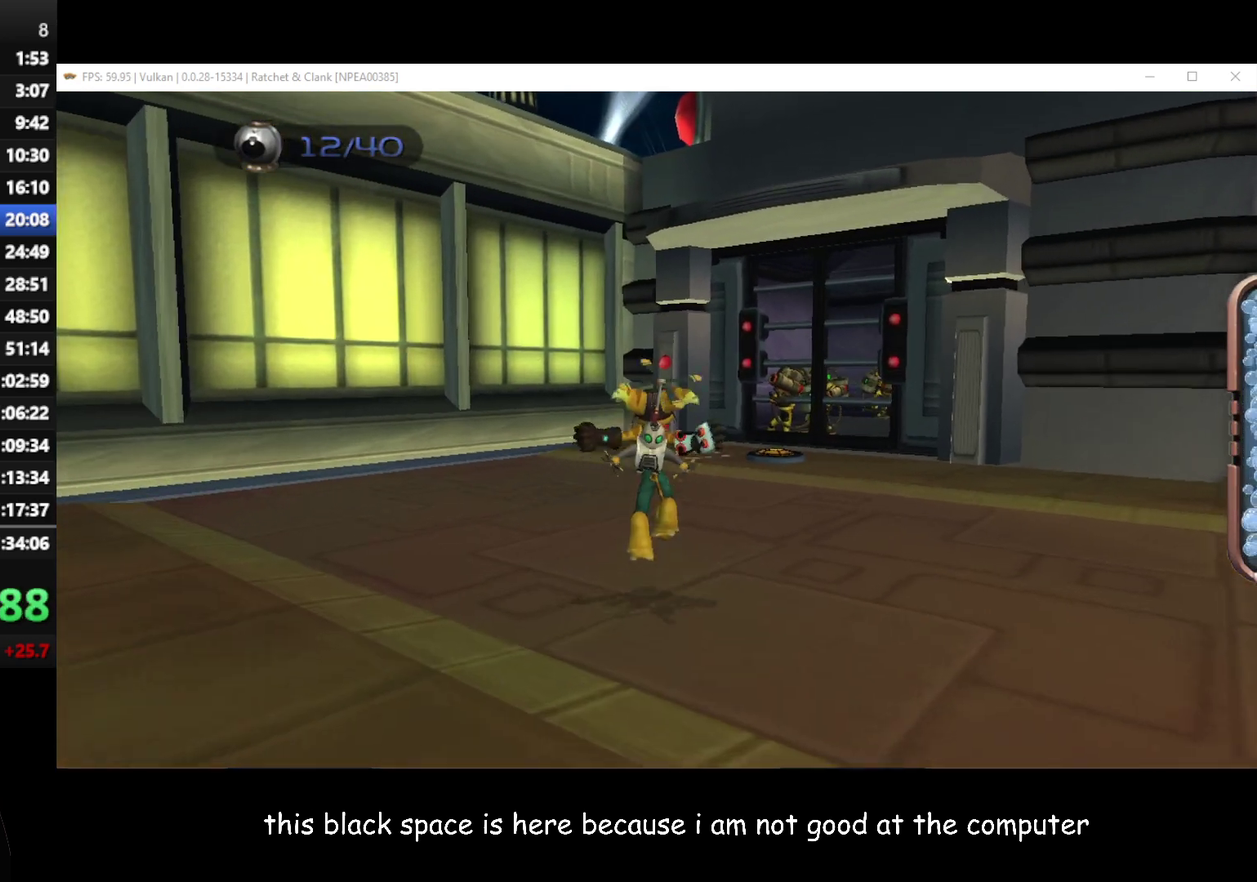
{"buttons": [], "left_stick": "down-right", "right_stick": "center", "button_events": []}
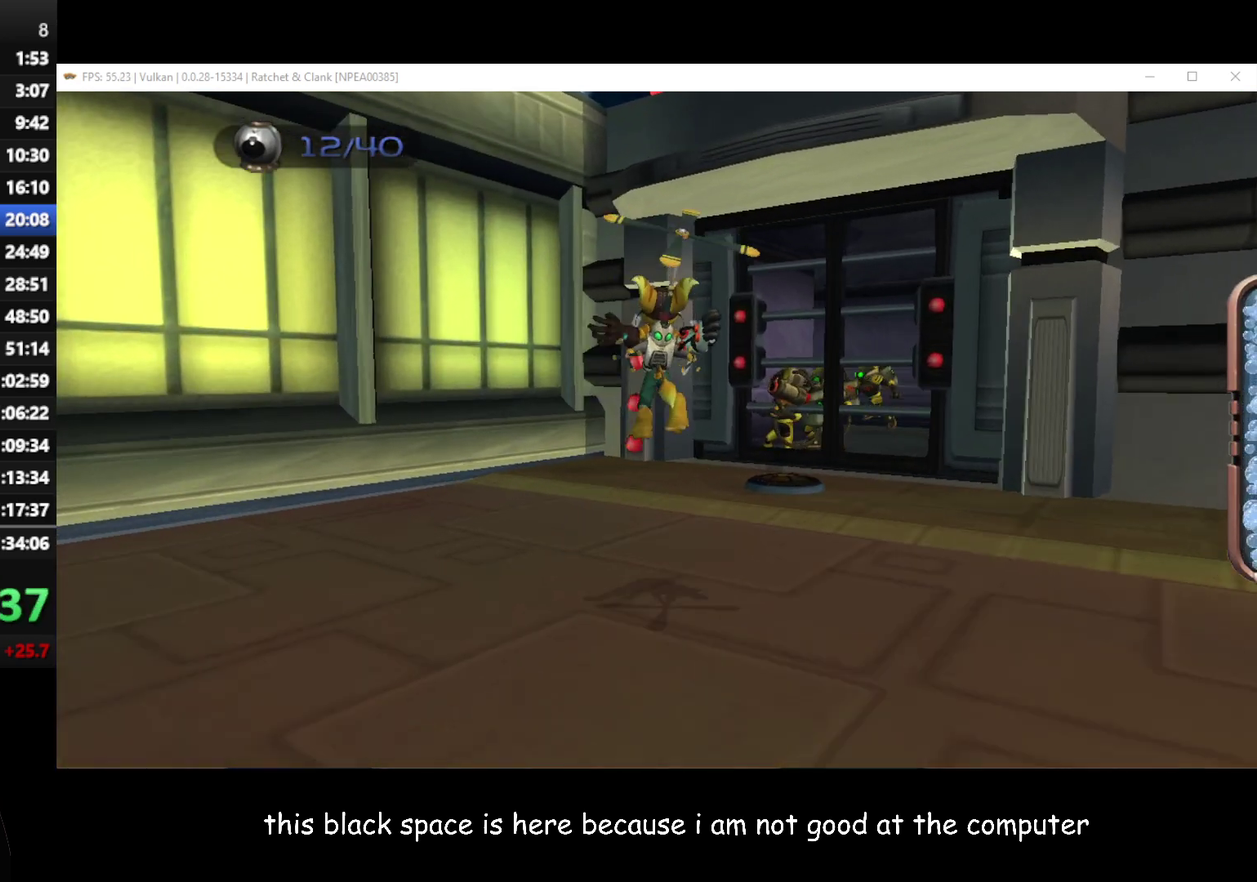
{"buttons": [], "left_stick": "down-right", "right_stick": "center", "button_events": []}
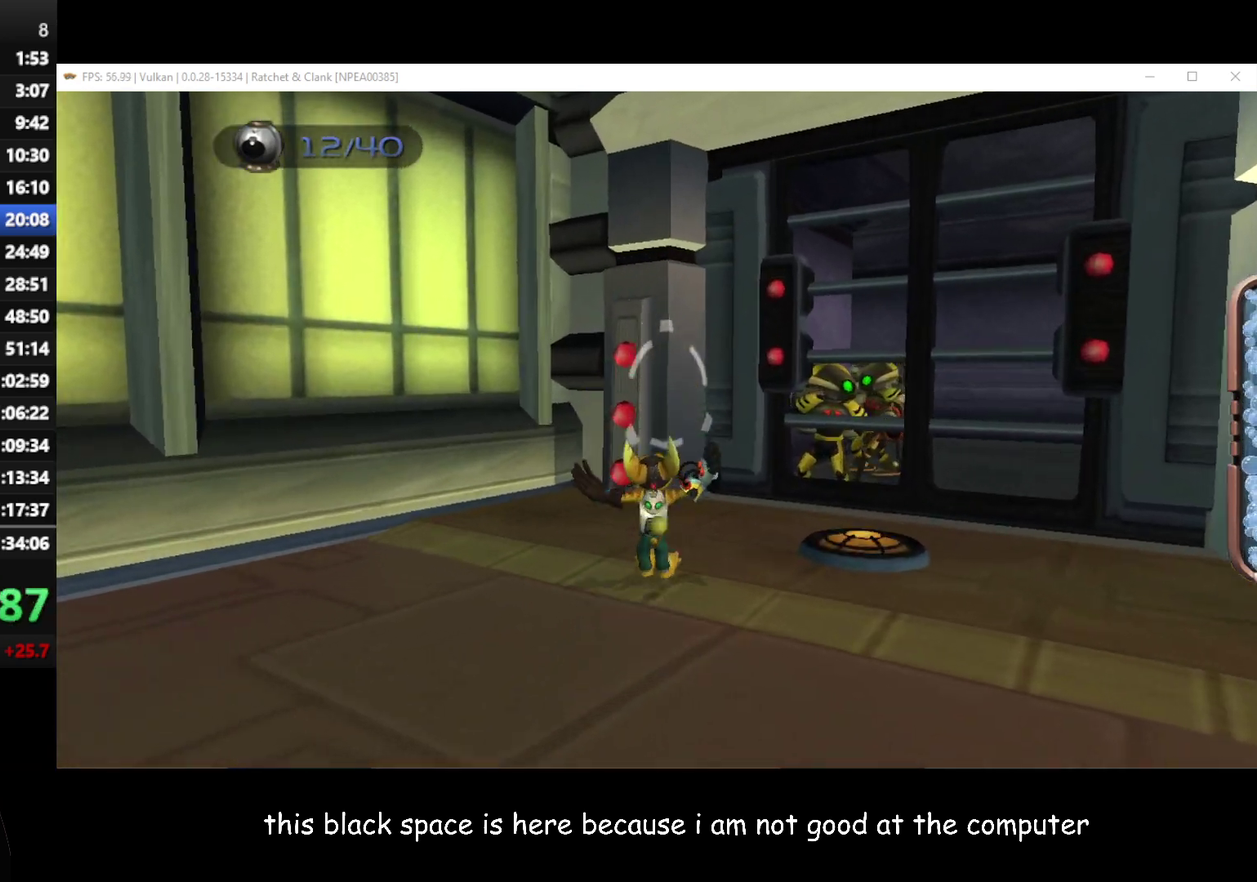
{"buttons": [], "left_stick": "up", "right_stick": "center", "button_events": []}
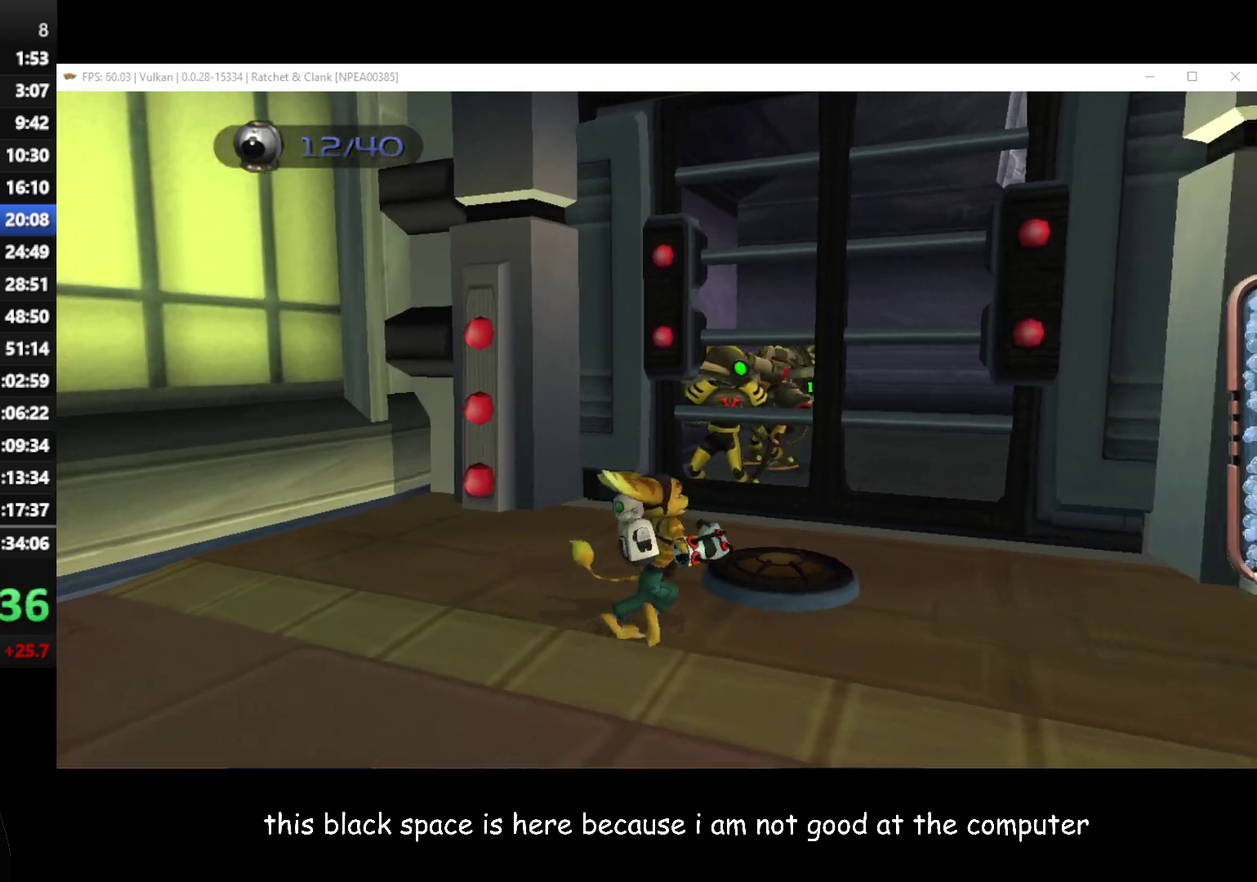
{"buttons": [], "left_stick": "center", "right_stick": "center", "button_events": [[350, "B", "down"], [450, "B", "up"]]}
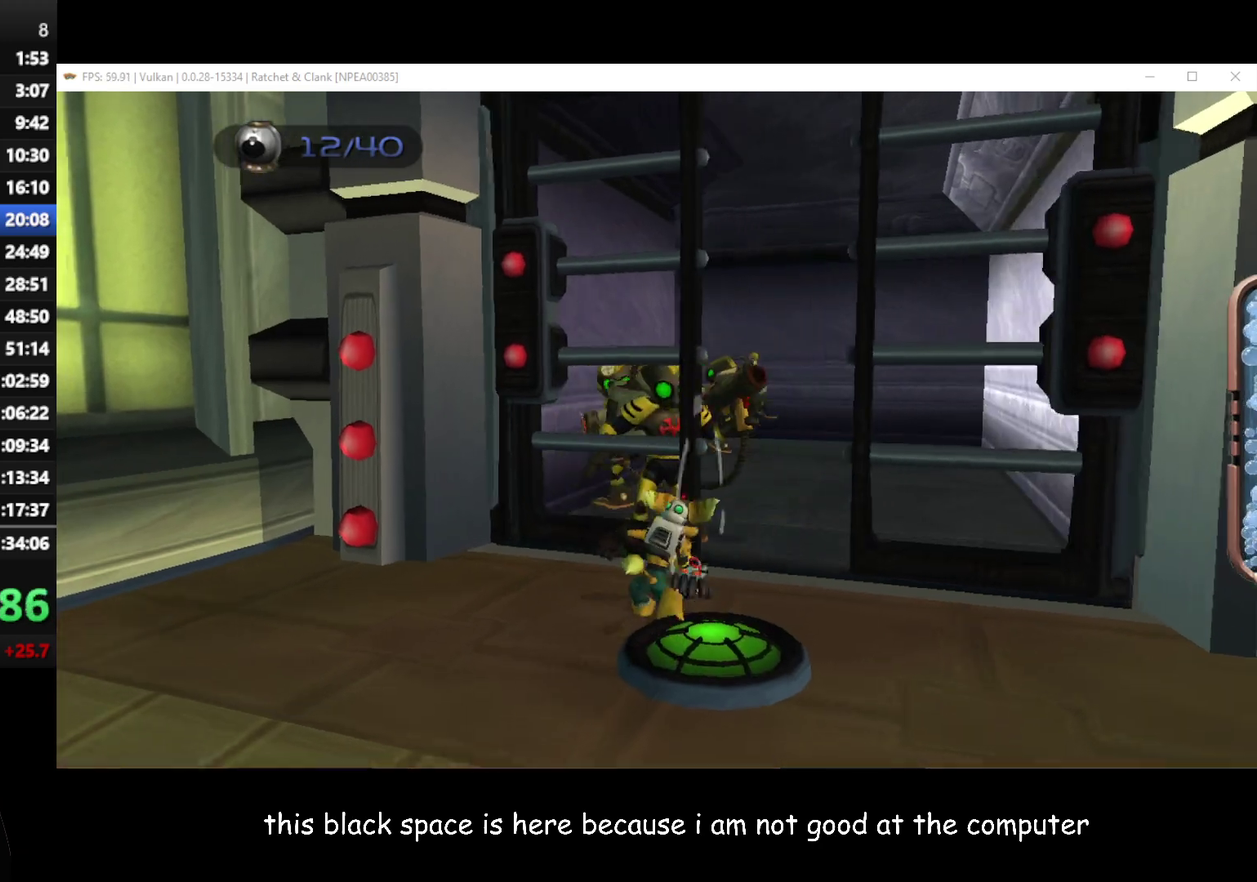
{"buttons": [], "left_stick": "up", "right_stick": "center", "button_events": []}
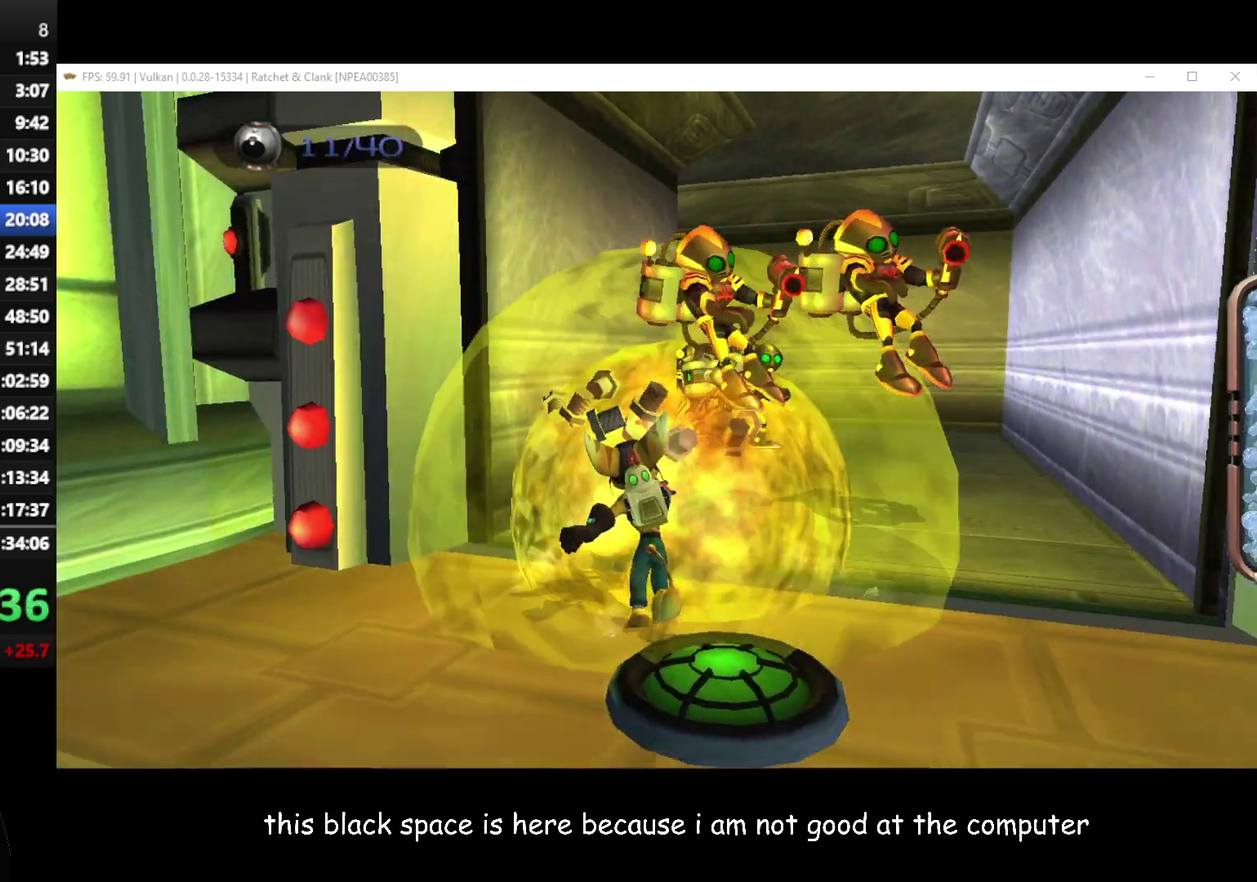
{"buttons": [], "left_stick": "center", "right_stick": "center", "button_events": [[117, "B", "down"], [250, "B", "up"]]}
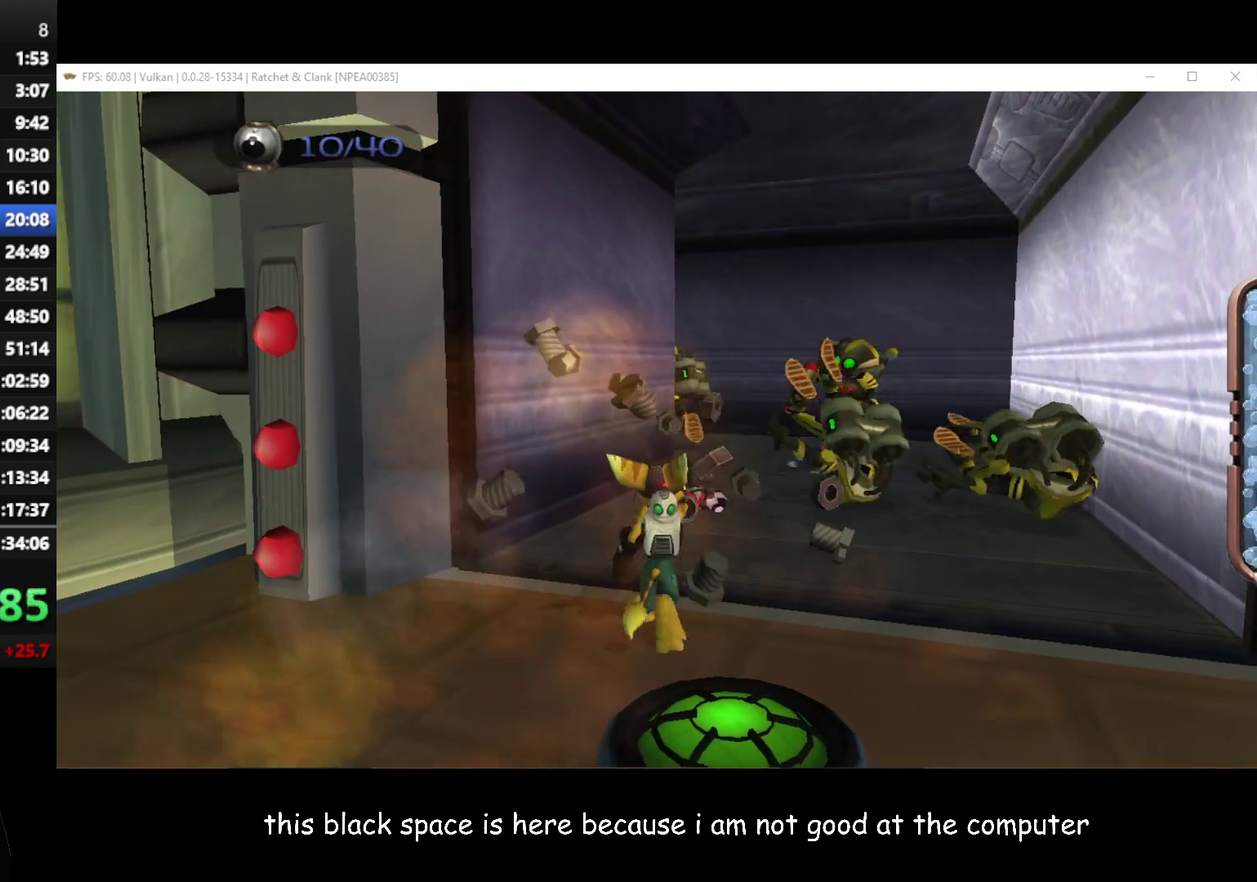
{"buttons": [], "left_stick": "up-right", "right_stick": "center", "button_events": []}
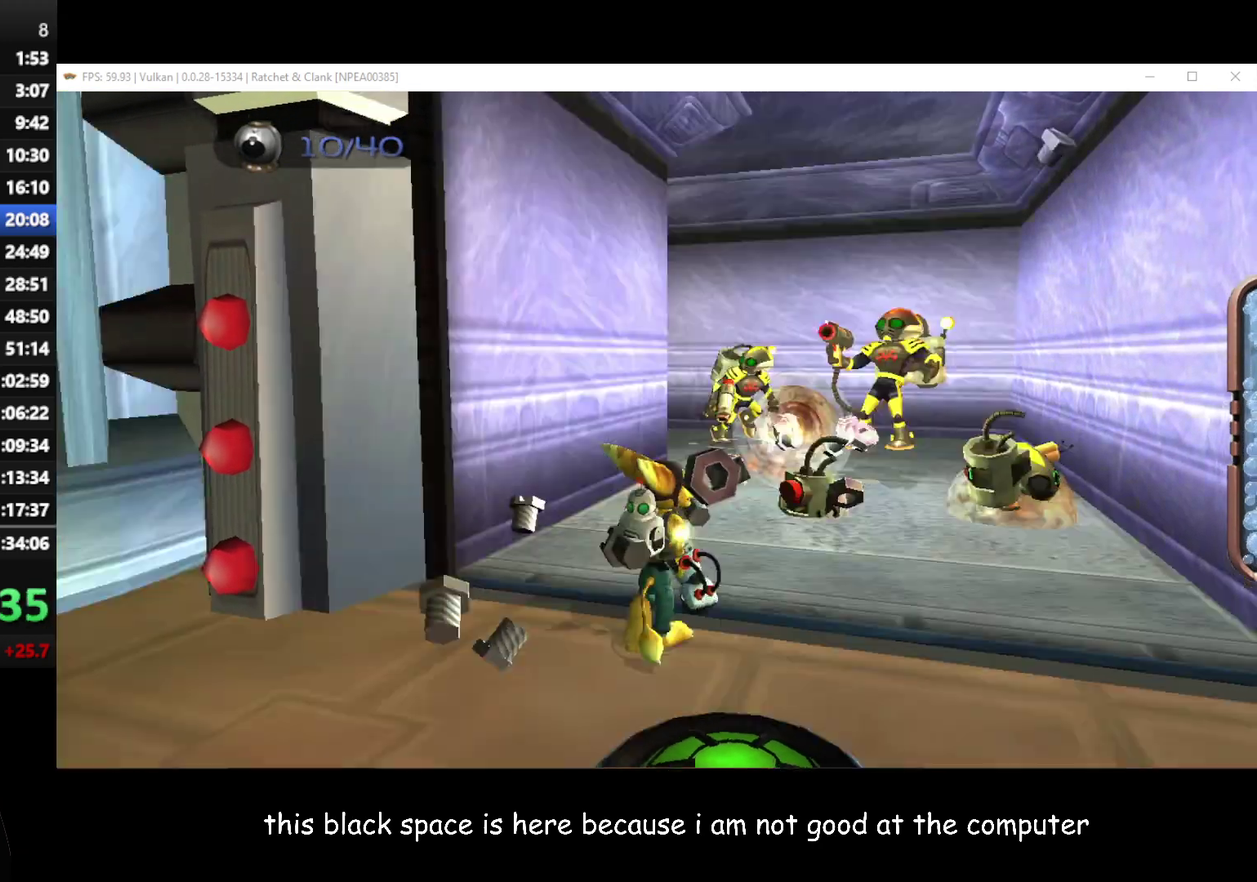
{"buttons": [], "left_stick": "center", "right_stick": "center", "button_events": [[300, "B", "down"], [417, "B", "up"]]}
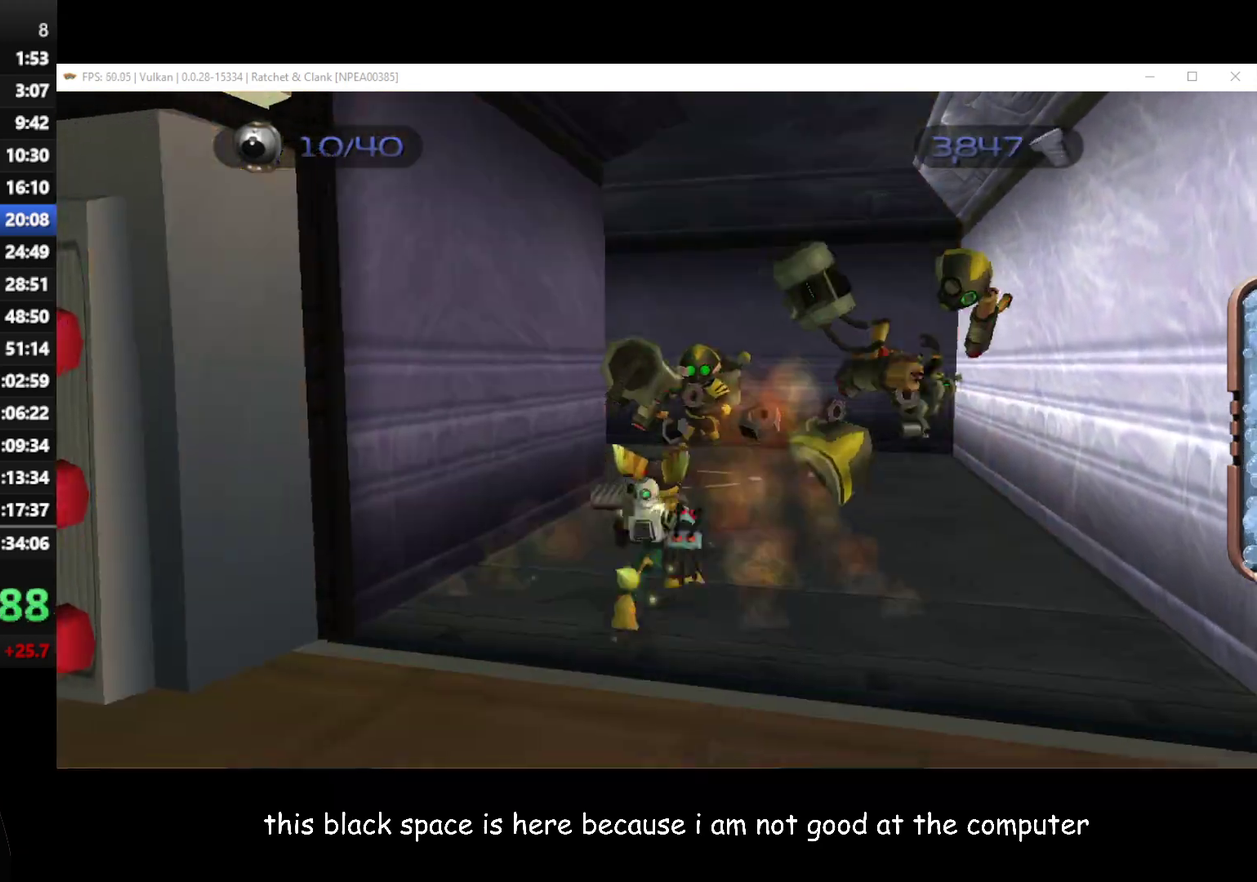
{"buttons": [], "left_stick": "center", "right_stick": "center", "button_events": []}